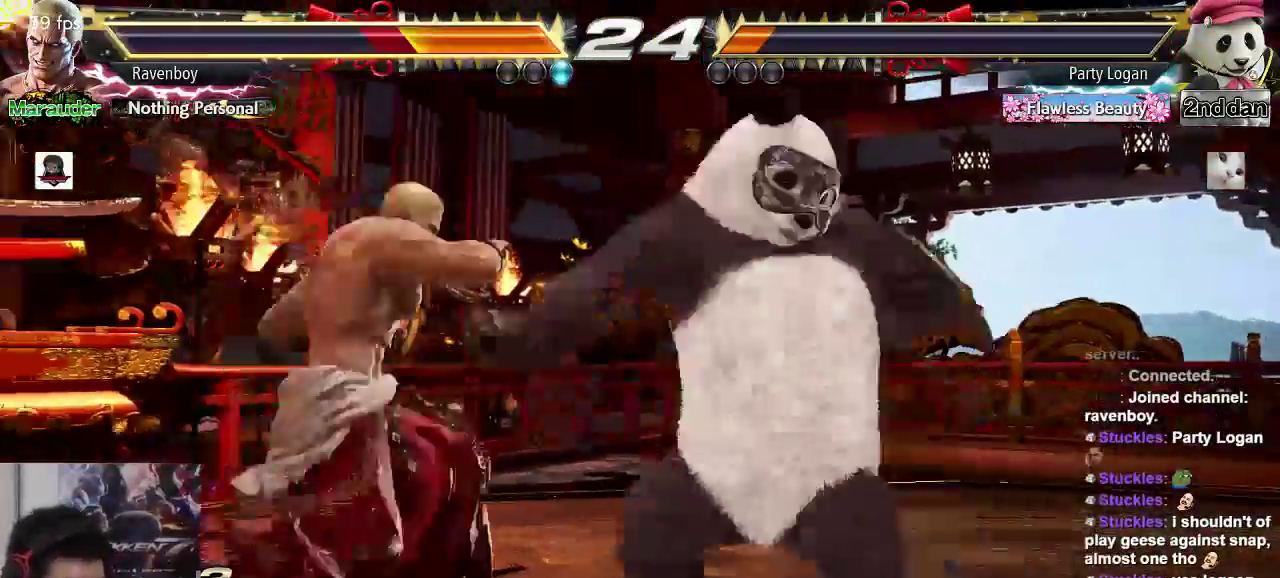
Gameplay with a controller (arcade stick); each line is a JSON object with the inputs held at the frame after it (dt_ms = milliseconds from this image to that frame). "events" lists button and stick changes between this image and that frame as [ms after this image, input, new state], when the widget could be followed in between. Not read: L3 R3.
{"dt_ms": 500, "buttons": [], "left_stick": "center", "events": []}
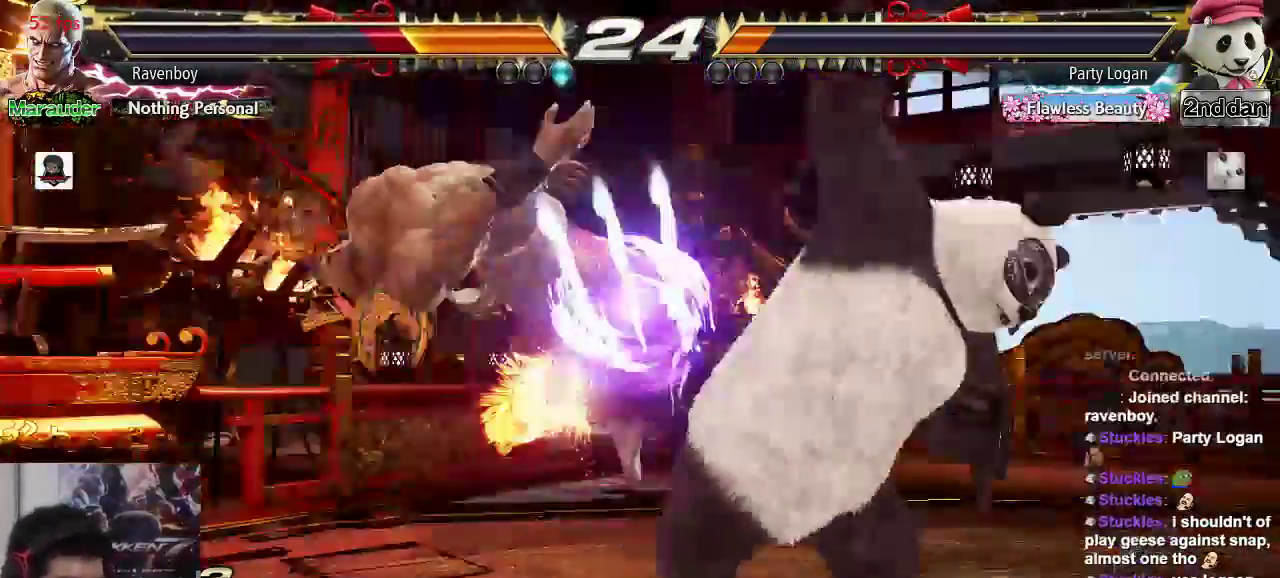
{"dt_ms": 500, "buttons": ["TRIANGLE"], "left_stick": "center", "events": [[67, "TRIANGLE", "down"], [133, "SQUARE", "down"], [167, "TRIANGLE", "up"], [217, "TRIANGLE", "down"], [267, "SQUARE", "up"], [367, "CROSS", "down"], [367, "SQUARE", "down"], [467, "SQUARE", "up"], [500, "CROSS", "up"]]}
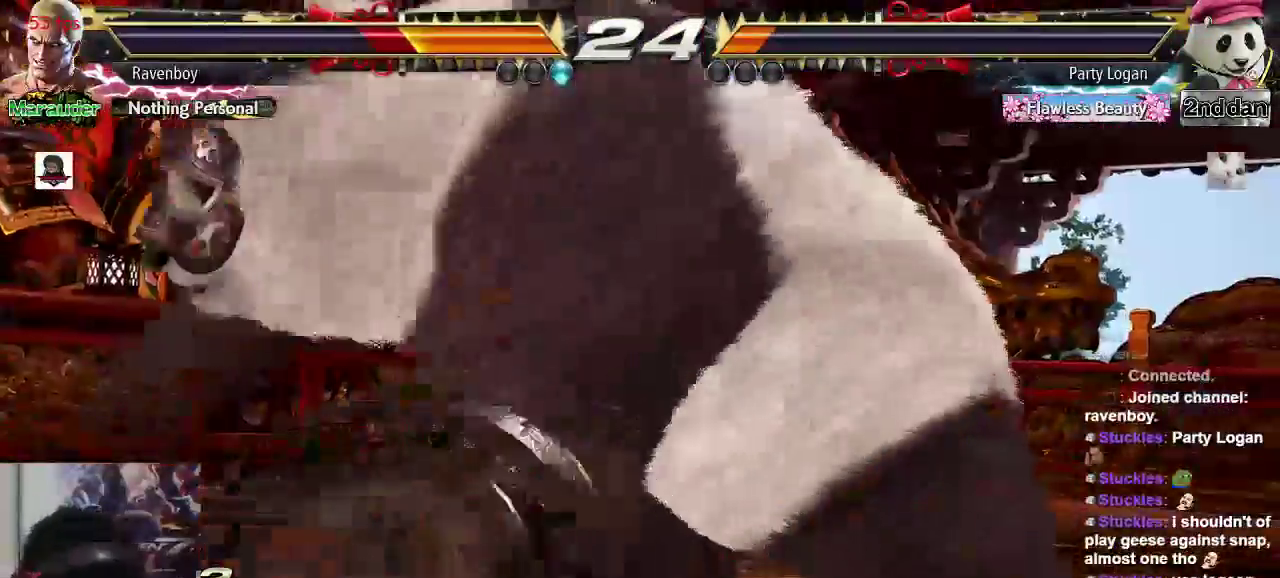
{"dt_ms": 1000, "buttons": ["SQUARE", "TRIANGLE"], "left_stick": "center"}
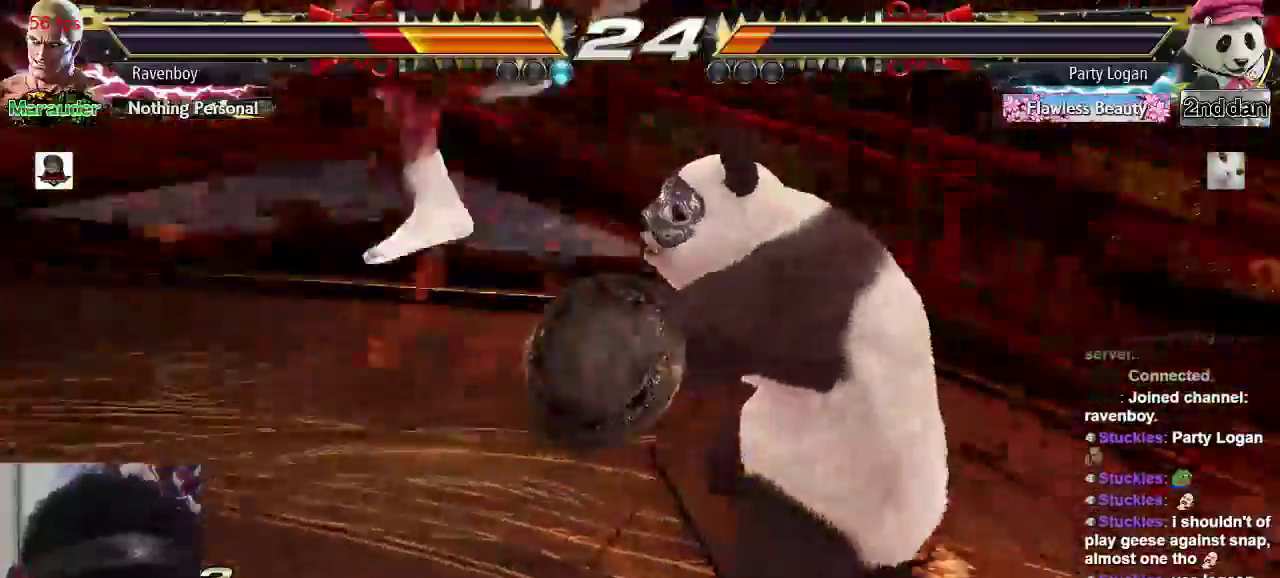
{"dt_ms": 500, "buttons": ["TRIANGLE"], "left_stick": "center", "events": [[83, "SQUARE", "up"], [117, "SQUARE", "down"], [117, "TRIANGLE", "up"], [217, "TRIANGLE", "down"], [283, "SQUARE", "up"], [317, "TRIANGLE", "up"], [350, "SQUARE", "down"], [417, "TRIANGLE", "down"], [483, "SQUARE", "up"]]}
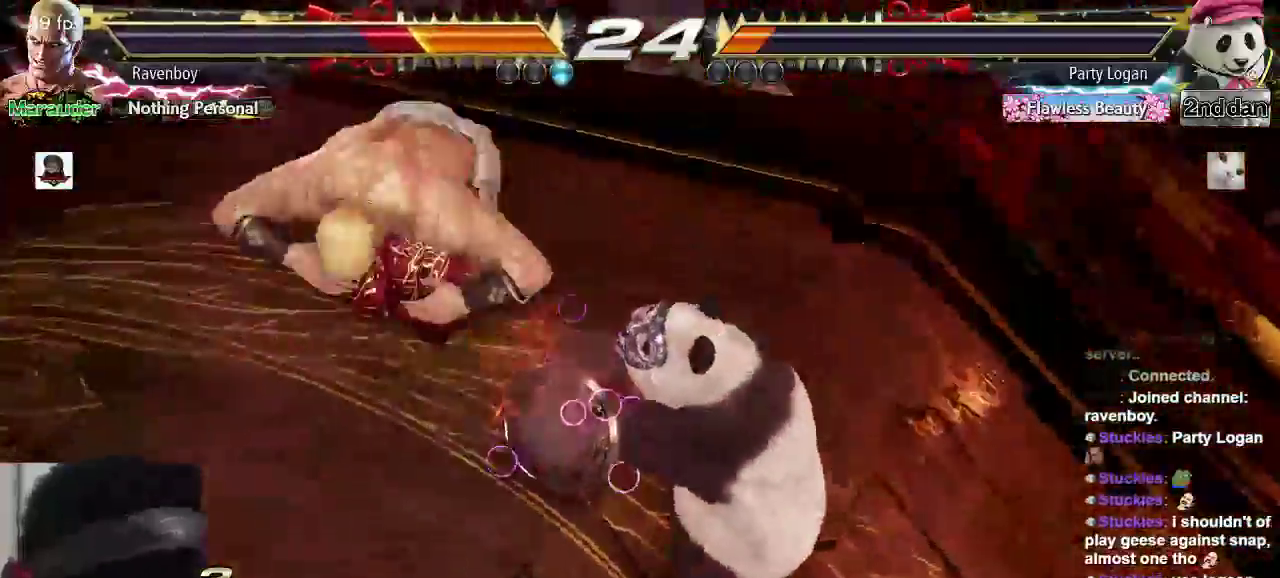
{"dt_ms": 1000, "buttons": ["SQUARE", "TRIANGLE"], "left_stick": "center"}
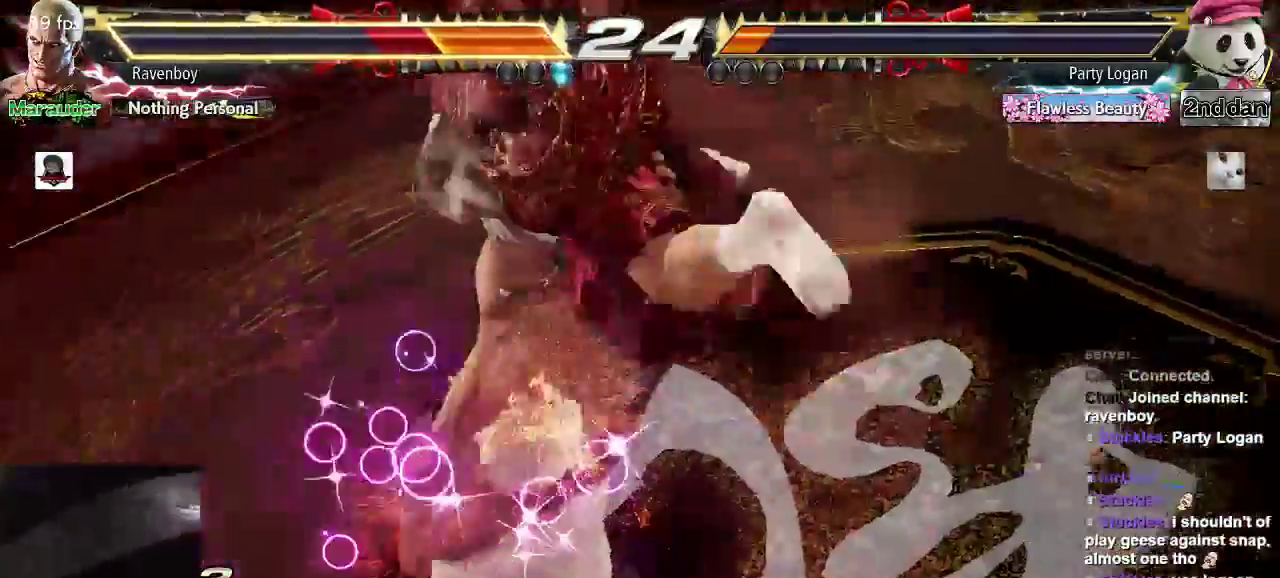
{"dt_ms": 500, "buttons": ["TRIANGLE"], "left_stick": "center", "events": [[133, "SQUARE", "up"], [133, "TRIANGLE", "up"], [167, "SQUARE", "down"], [200, "TRIANGLE", "down"], [300, "SQUARE", "up"], [333, "SQUARE", "down"], [333, "TRIANGLE", "up"], [400, "TRIANGLE", "down"], [500, "SQUARE", "up"]]}
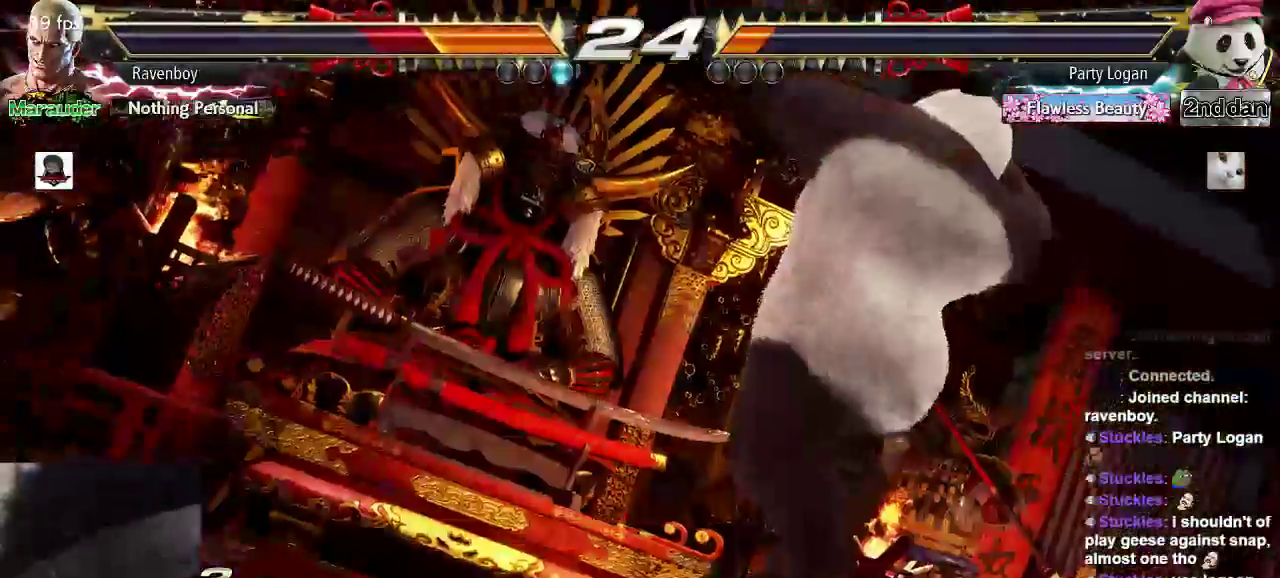
{"dt_ms": 1000, "buttons": ["TRIANGLE"], "left_stick": "center"}
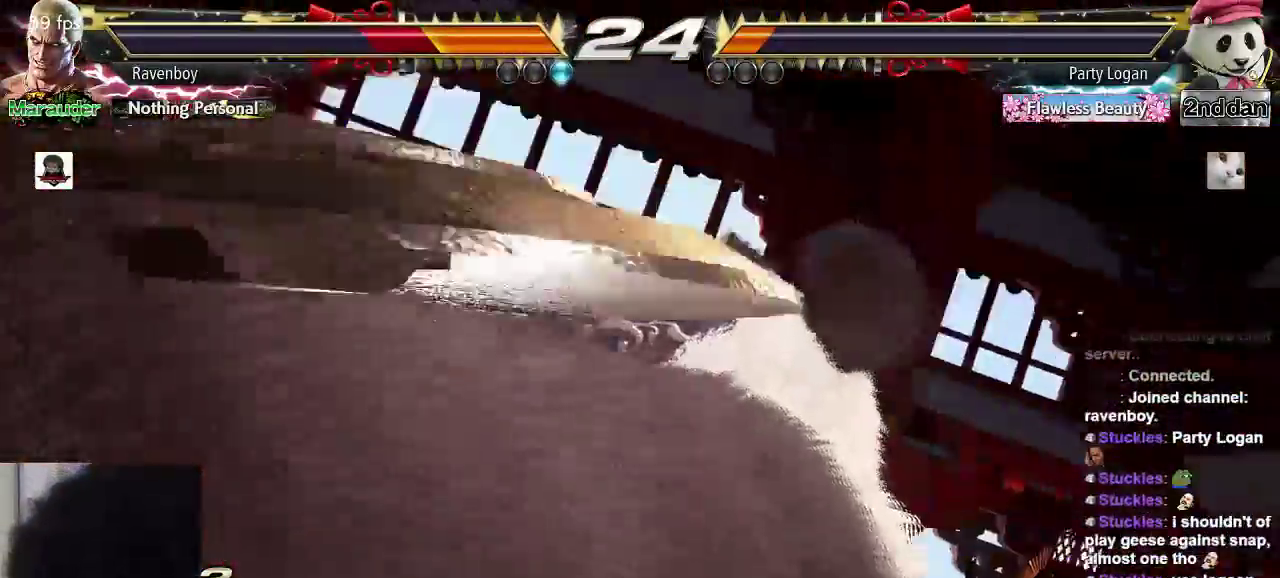
{"dt_ms": 500, "buttons": ["SQUARE", "TRIANGLE"], "left_stick": "center", "events": [[33, "TRIANGLE", "up"], [67, "SQUARE", "down"], [117, "TRIANGLE", "down"], [150, "SQUARE", "up"], [217, "TRIANGLE", "up"], [283, "SQUARE", "down"], [283, "TRIANGLE", "down"], [350, "SQUARE", "up"], [417, "TRIANGLE", "up"], [483, "SQUARE", "down"], [483, "TRIANGLE", "down"]]}
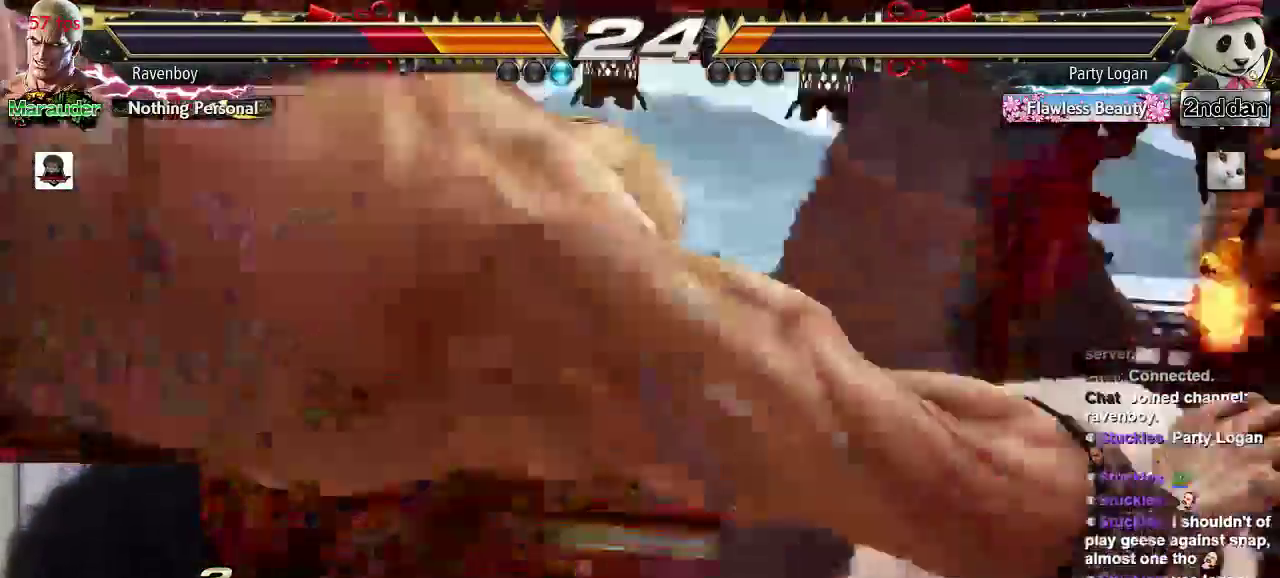
{"dt_ms": 1000, "buttons": [], "left_stick": "center", "events": [[50, "SQUARE", "up"], [83, "TRIANGLE", "up"], [117, "SQUARE", "down"], [183, "TRIANGLE", "down"], [250, "TRIANGLE", "up"], [283, "SQUARE", "up"], [350, "SQUARE", "down"], [517, "SQUARE", "up"], [583, "SQUARE", "down"], [683, "SQUARE", "up"], [783, "SQUARE", "down"], [883, "SQUARE", "up"]]}
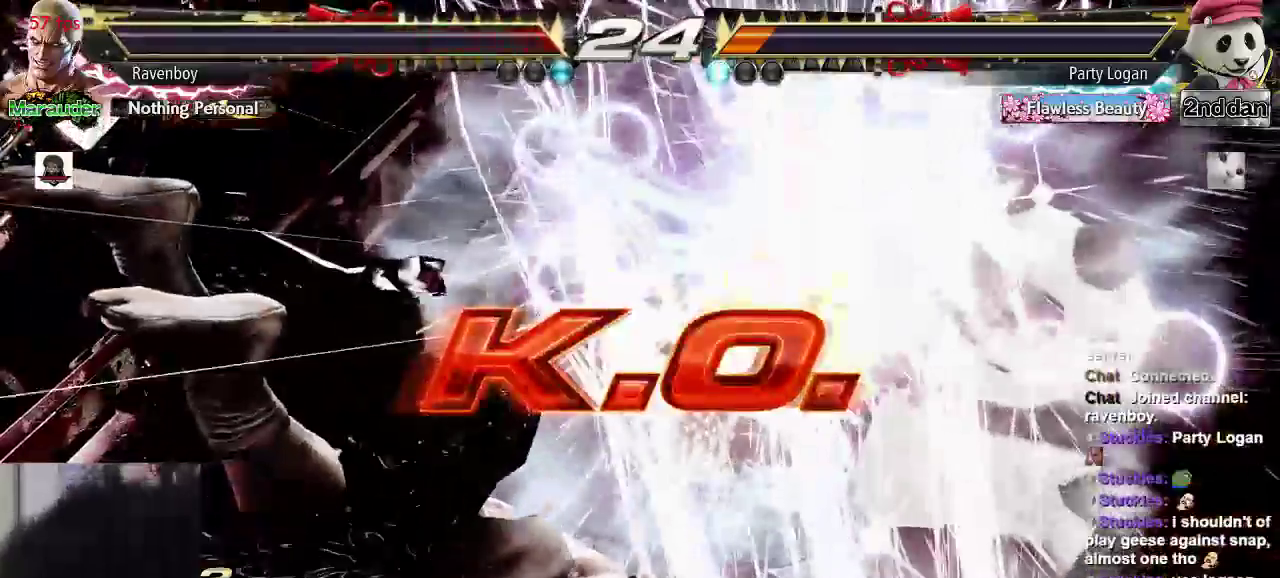
{"dt_ms": 1000, "buttons": [], "left_stick": "center"}
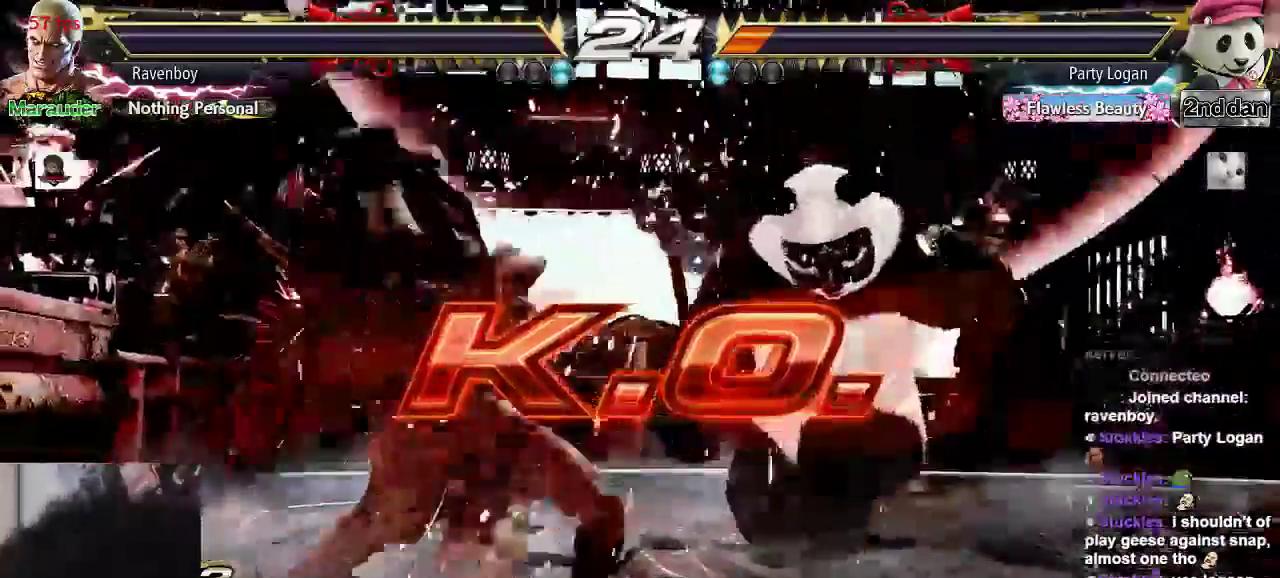
{"dt_ms": 500, "buttons": [], "left_stick": "center", "events": [[67, "TRIANGLE", "down"], [100, "SQUARE", "down"], [200, "SQUARE", "up"], [200, "TRIANGLE", "up"], [267, "SQUARE", "down"], [267, "TRIANGLE", "down"], [433, "SQUARE", "up"], [433, "TRIANGLE", "up"]]}
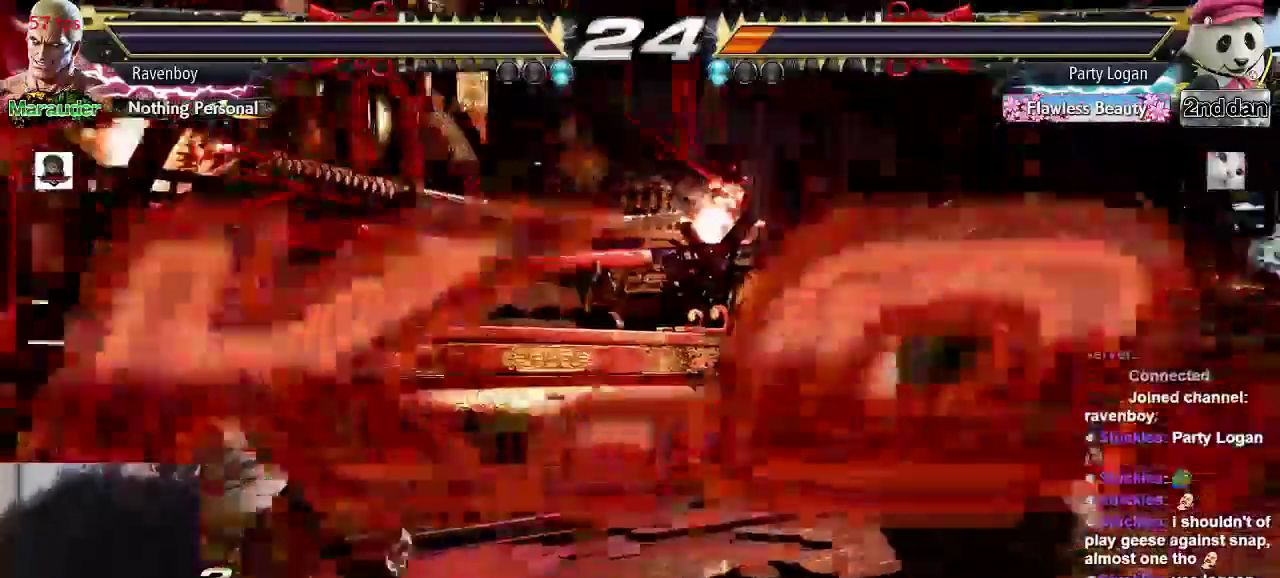
{"dt_ms": 500, "buttons": ["SQUARE", "TRIANGLE"], "left_stick": "center", "events": [[200, "TRIANGLE", "down"], [233, "SQUARE", "down"], [267, "SQUARE", "up"], [333, "TRIANGLE", "up"], [367, "SQUARE", "down"], [367, "TRIANGLE", "down"]]}
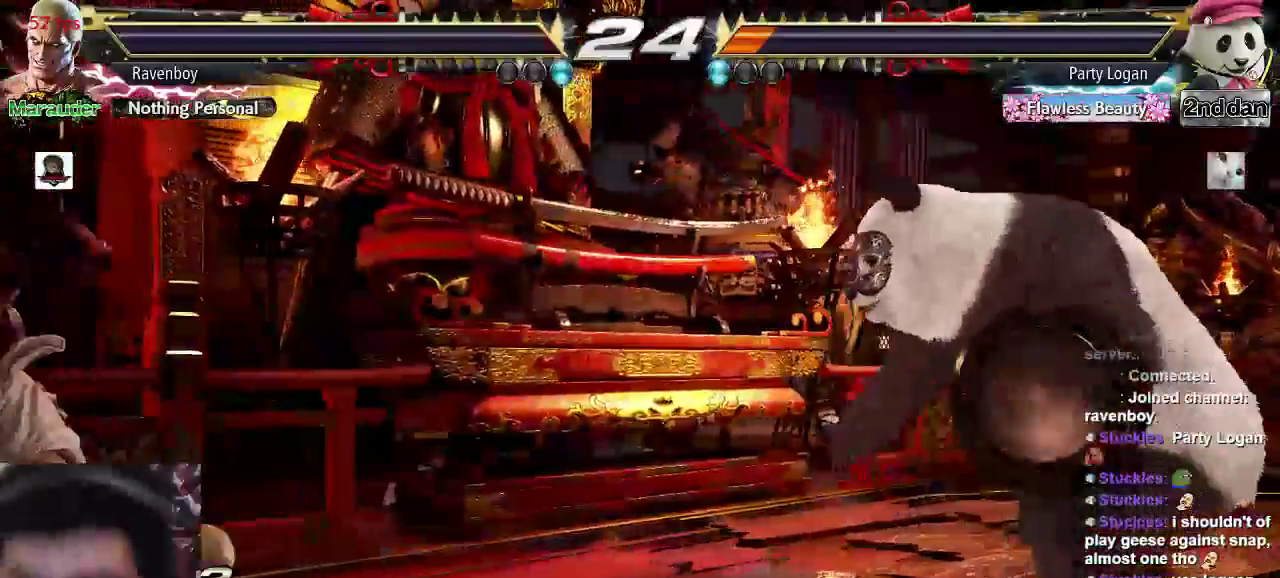
{"dt_ms": 500, "buttons": [], "left_stick": "center"}
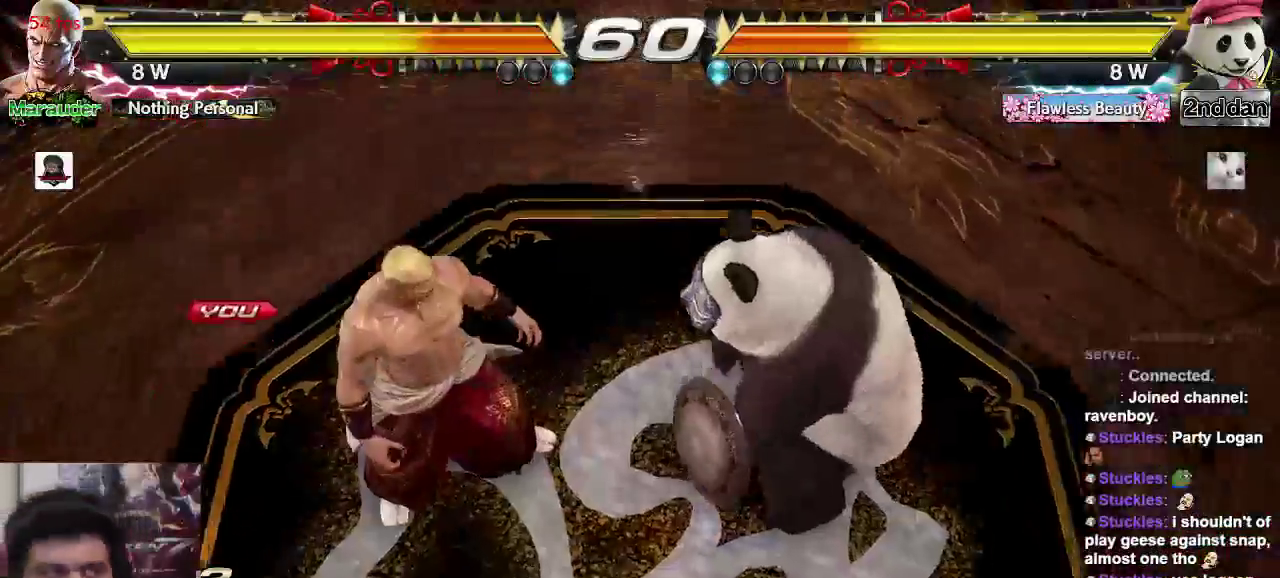
{"dt_ms": 1000, "buttons": [], "left_stick": "center"}
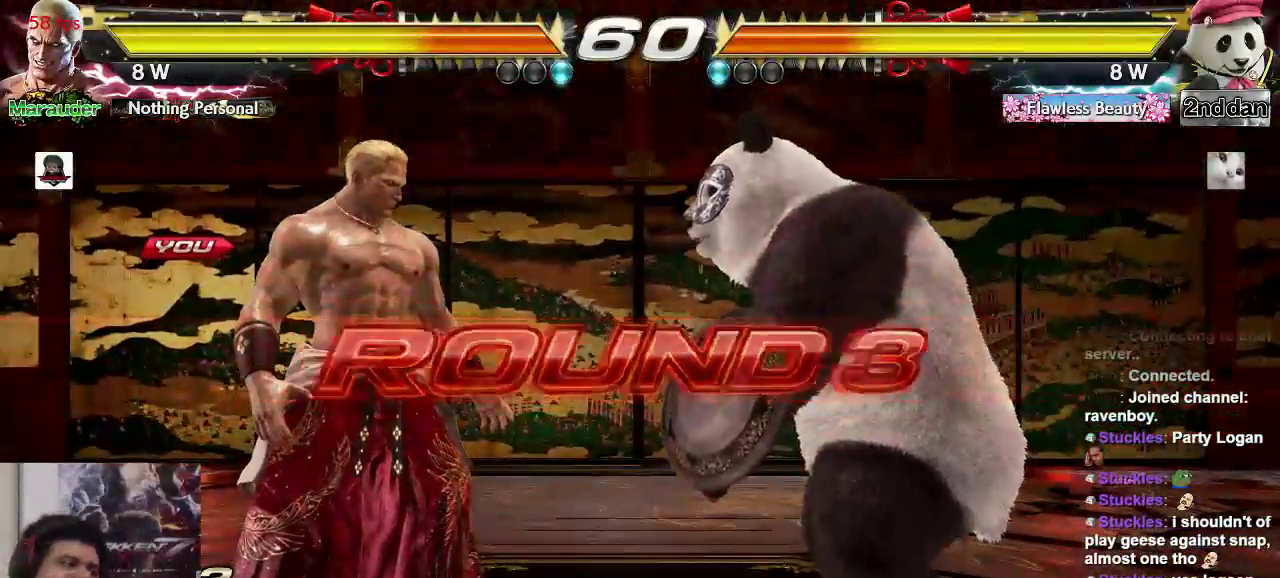
{"dt_ms": 500, "buttons": [], "left_stick": "center", "events": []}
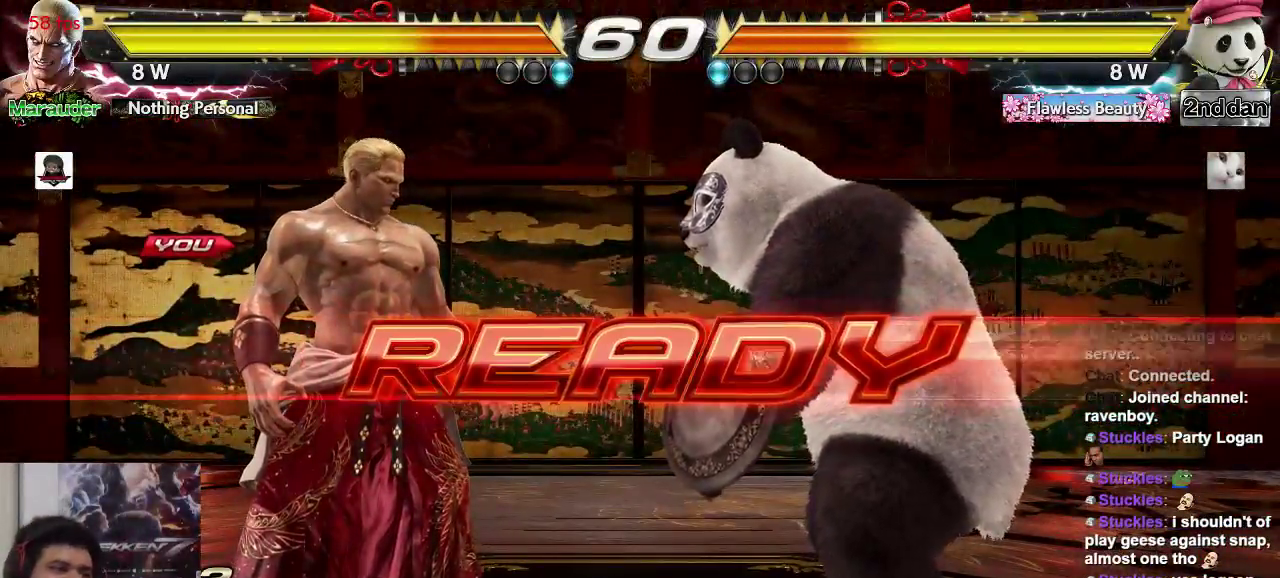
{"dt_ms": 500, "buttons": [], "left_stick": "center", "events": []}
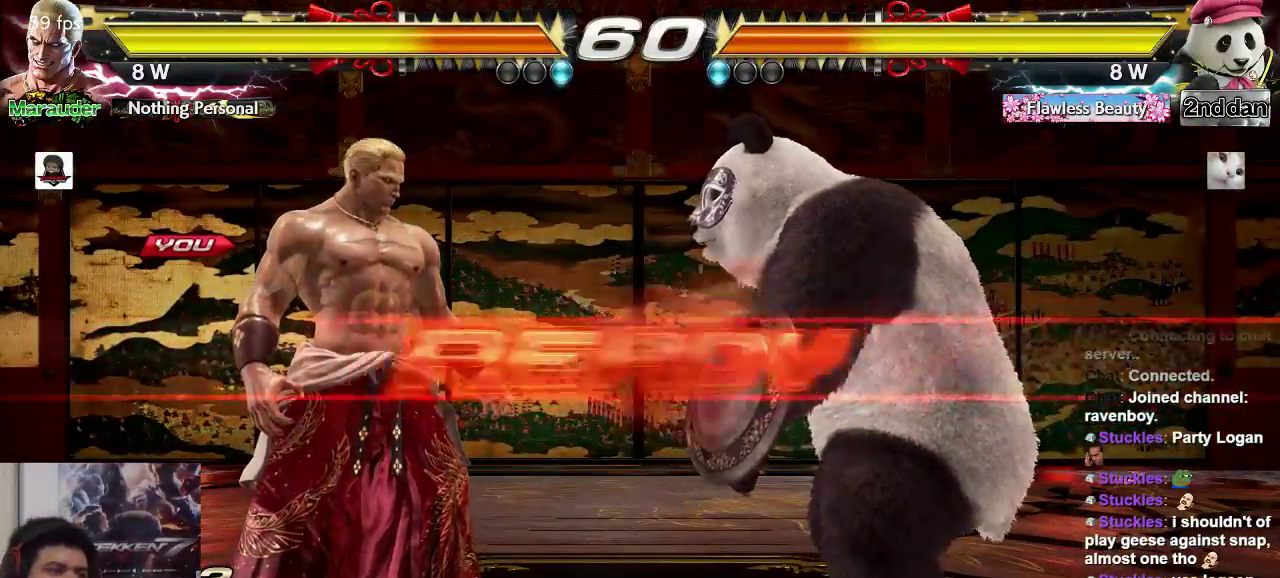
{"dt_ms": 1000, "buttons": [], "left_stick": "center"}
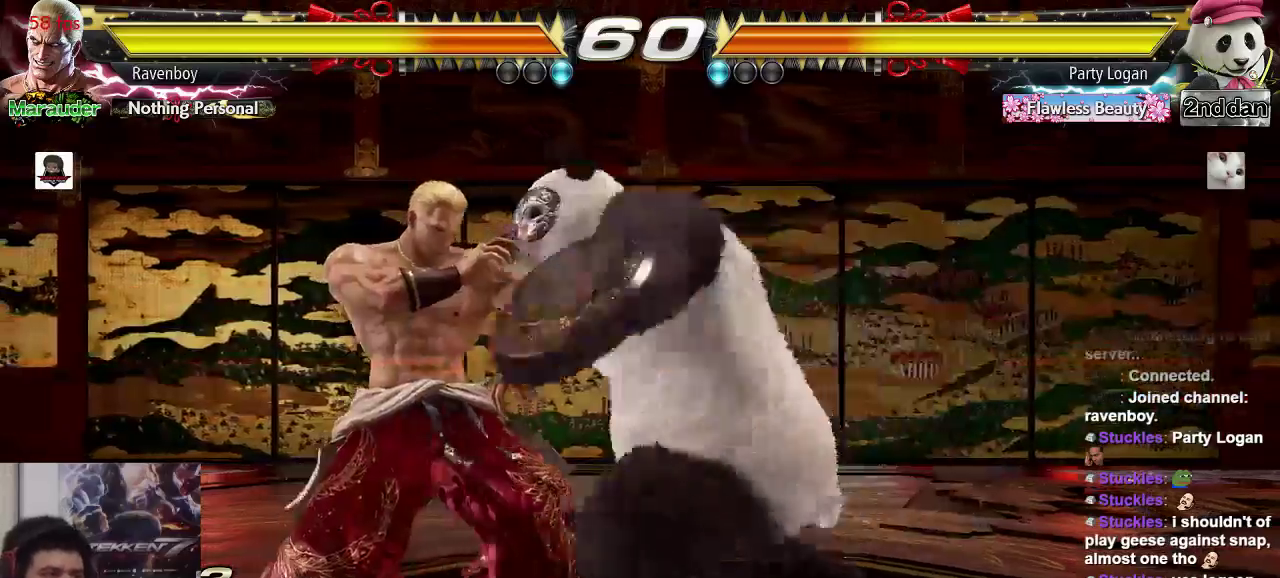
{"dt_ms": 1000, "buttons": [], "left_stick": "center"}
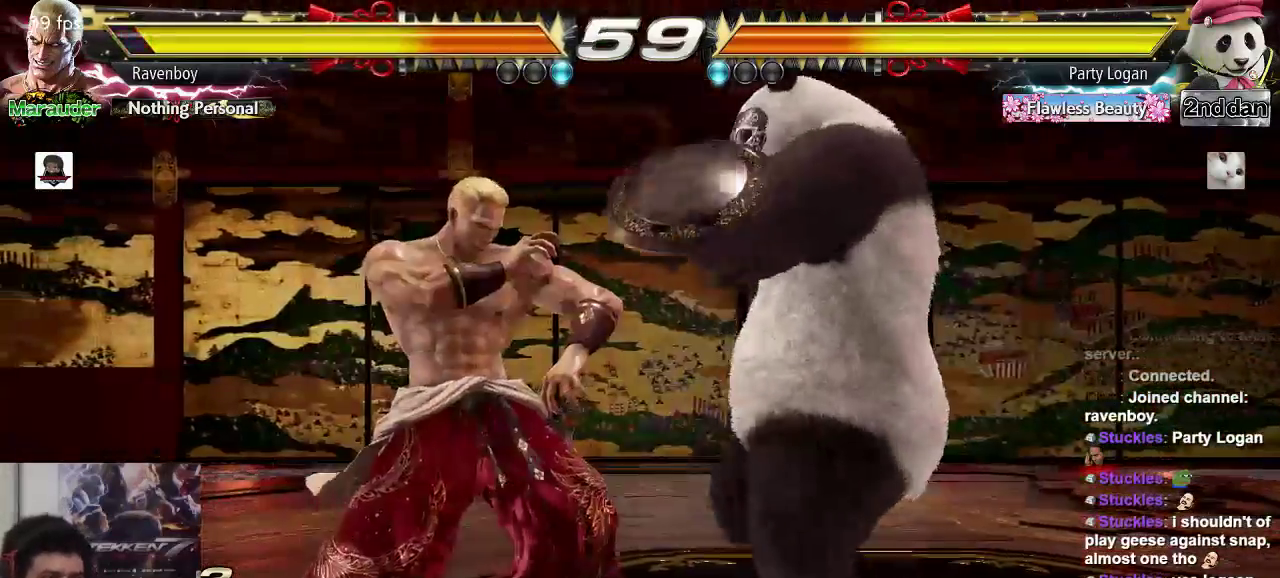
{"dt_ms": 1000, "buttons": ["CIRCLE", "TRIANGLE"], "left_stick": "center"}
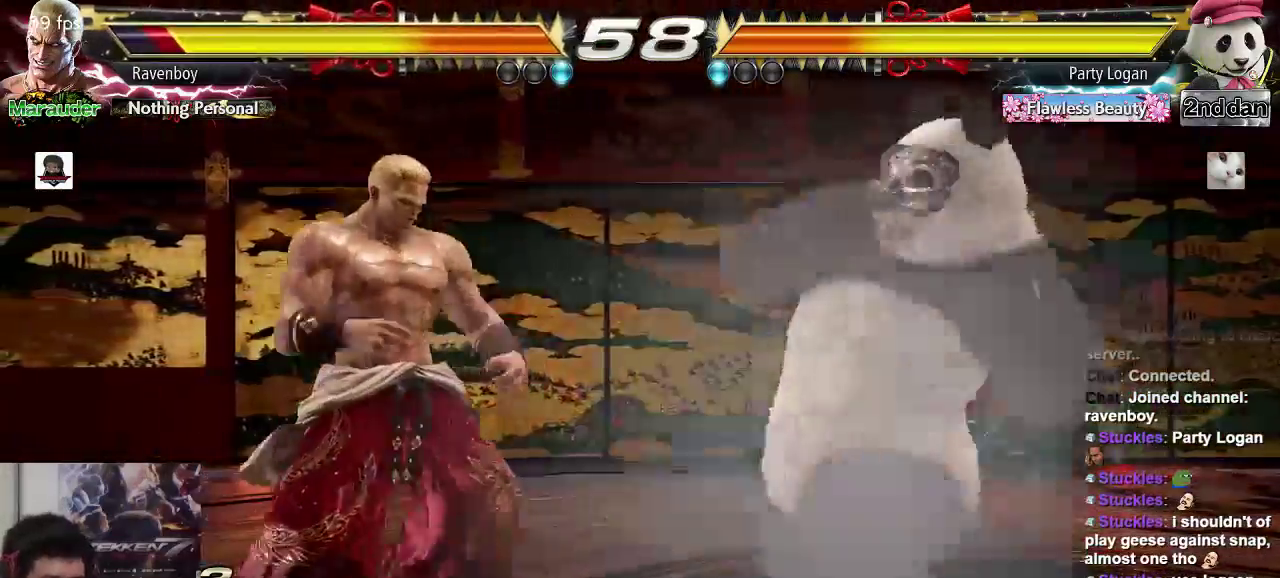
{"dt_ms": 500, "buttons": [], "left_stick": "center", "events": [[400, "TRIANGLE", "up"], [433, "CIRCLE", "up"]]}
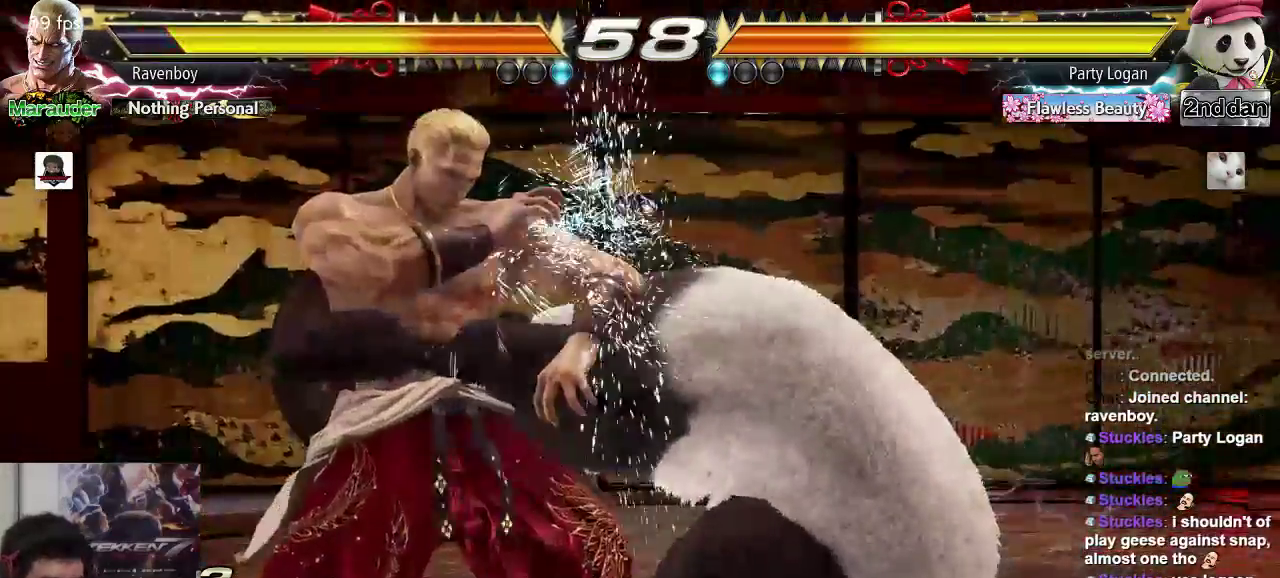
{"dt_ms": 500, "buttons": [], "left_stick": "center", "events": []}
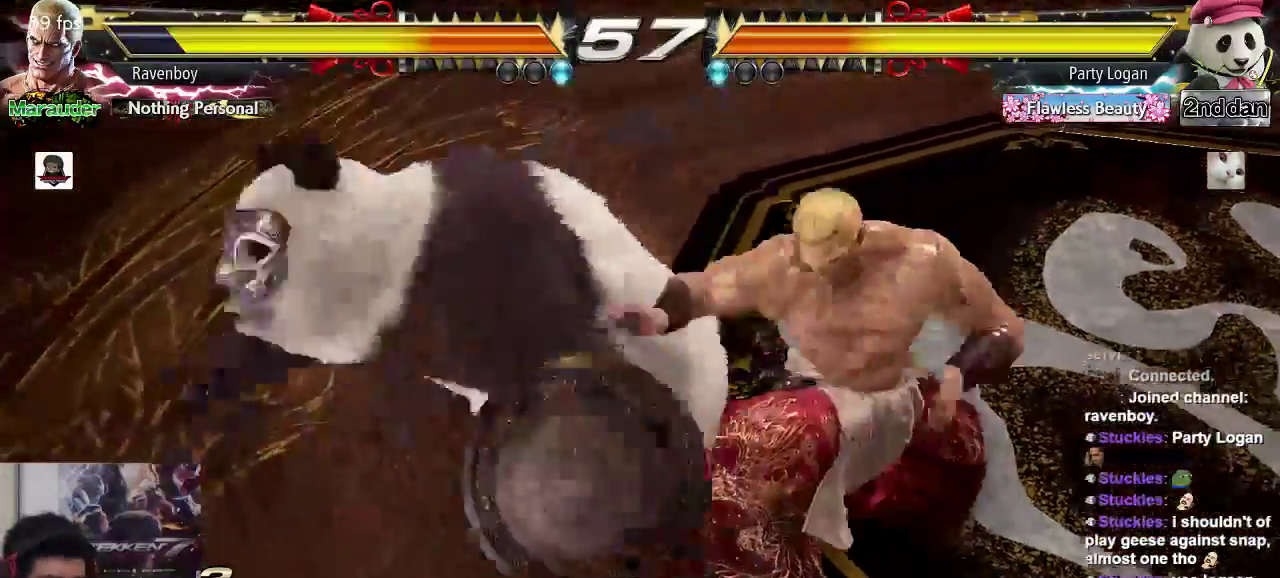
{"dt_ms": 500, "buttons": [], "left_stick": "right", "events": [[350, "left_stick", "right"], [417, "CROSS", "down"], [483, "CROSS", "up"]]}
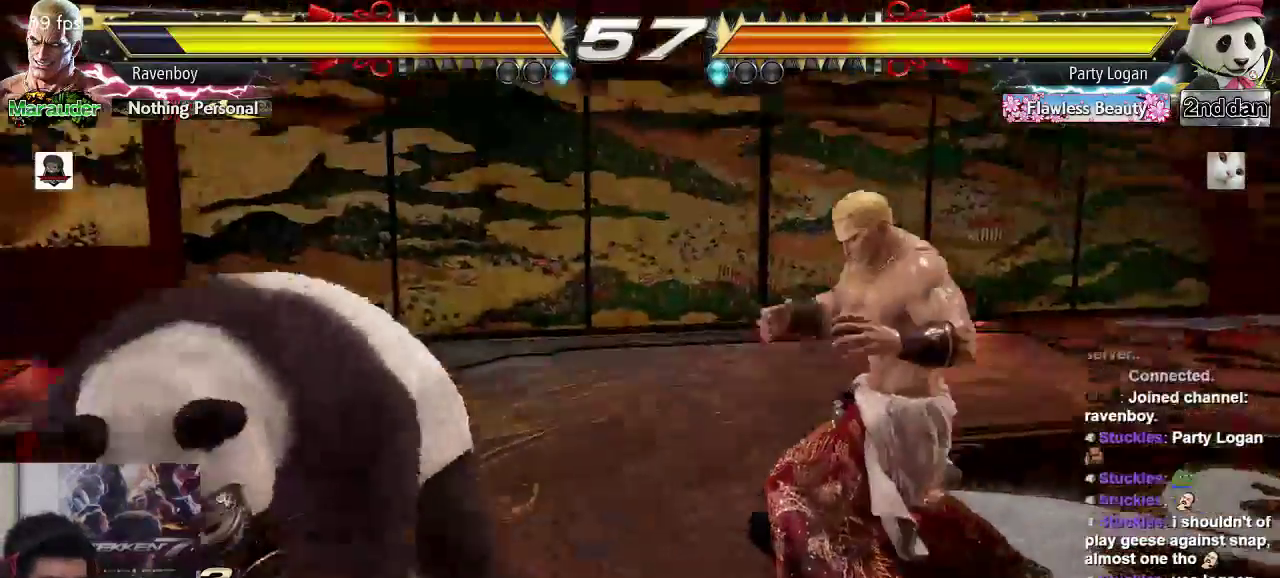
{"dt_ms": 500, "buttons": [], "left_stick": "center", "events": [[17, "left_stick", "center"], [50, "TRIANGLE", "down"], [117, "TRIANGLE", "up"], [183, "TRIANGLE", "down"], [217, "TRIANGLE", "up"]]}
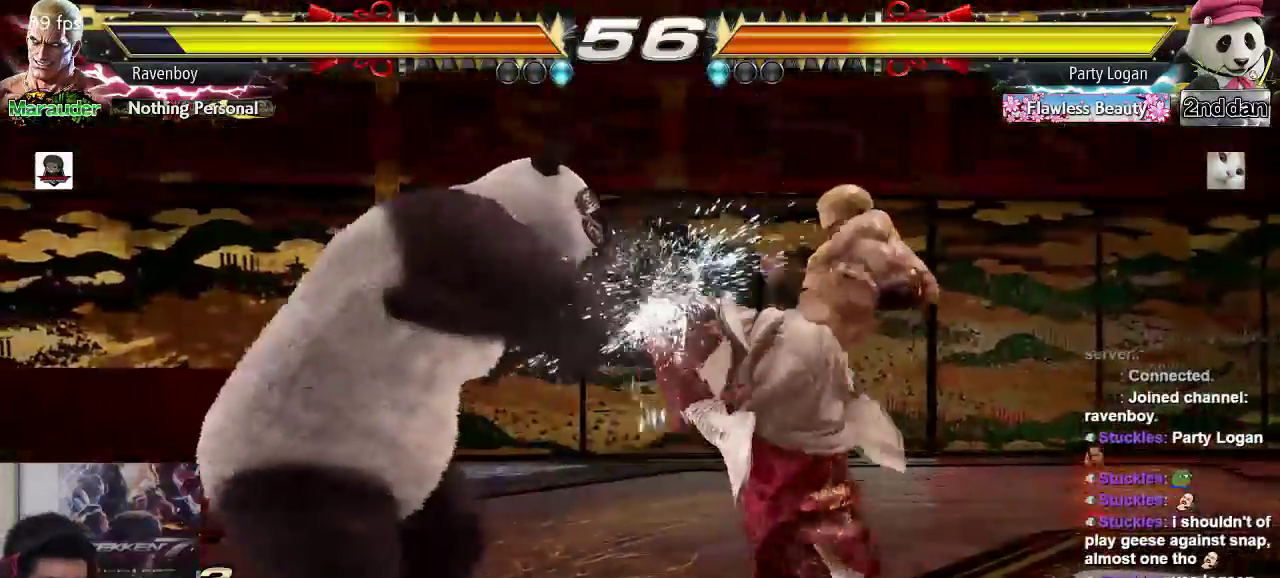
{"dt_ms": 500, "buttons": [], "left_stick": "center", "events": []}
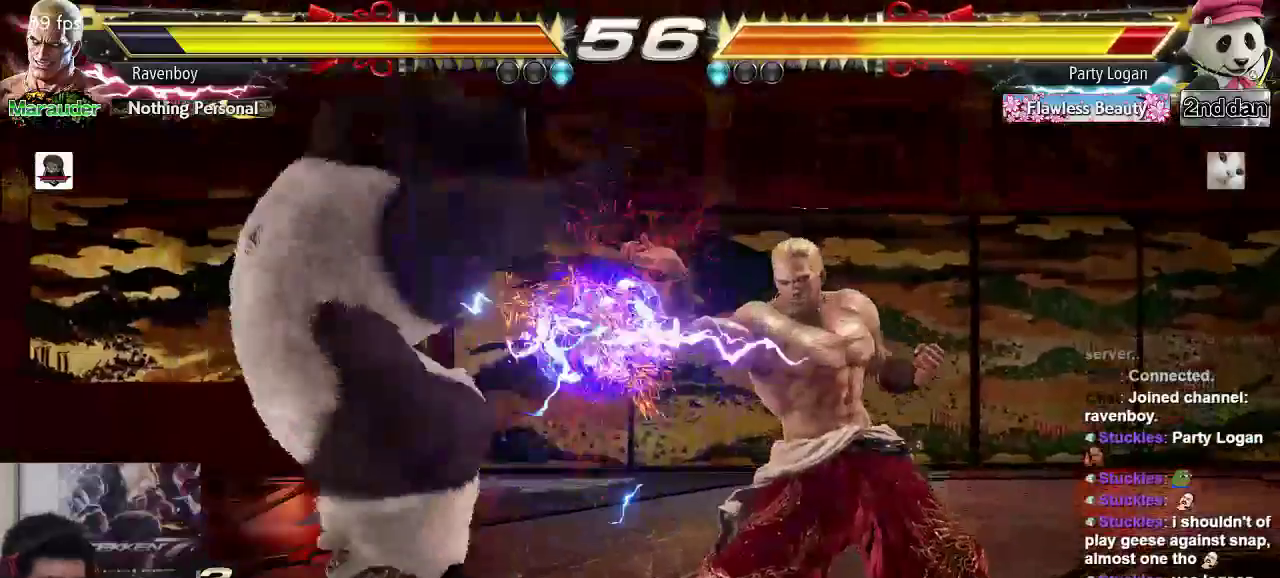
{"dt_ms": 500, "buttons": [], "left_stick": "down", "events": [[83, "left_stick", "left"], [150, "left_stick", "center"], [200, "left_stick", "left"], [467, "left_stick", "down"]]}
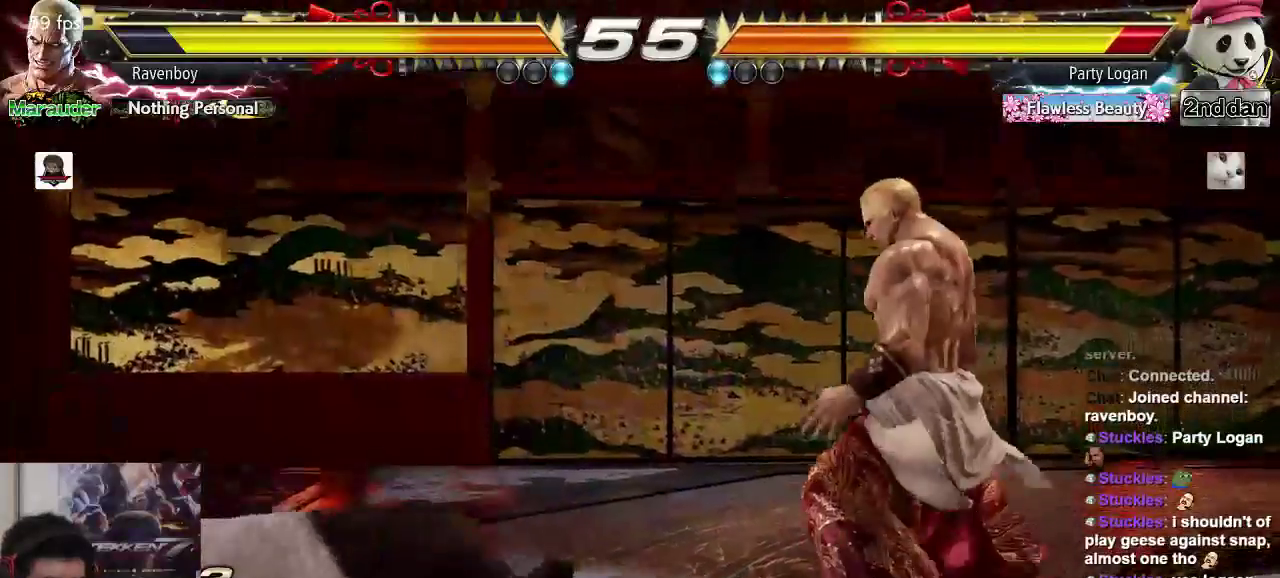
{"dt_ms": 500, "buttons": ["CIRCLE", "TRIANGLE"], "left_stick": "center", "events": [[33, "left_stick", "right"], [133, "CIRCLE", "down"], [133, "TRIANGLE", "down"], [167, "left_stick", "center"]]}
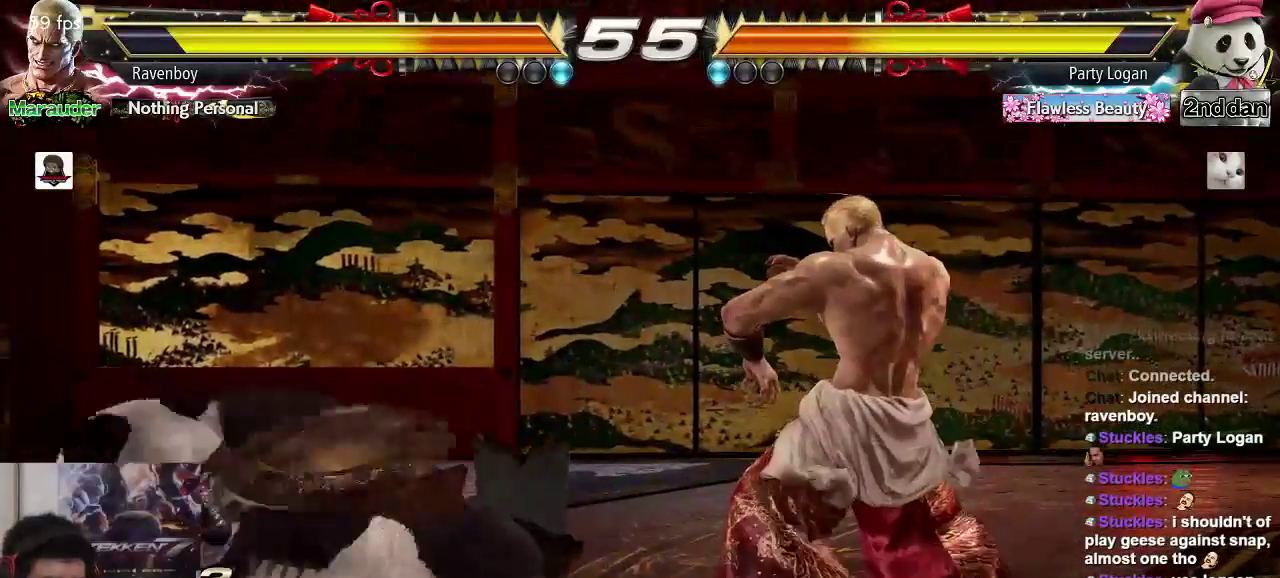
{"dt_ms": 500, "buttons": [], "left_stick": "right", "events": [[33, "CIRCLE", "up"], [33, "TRIANGLE", "up"], [200, "left_stick", "right"], [300, "left_stick", "center"], [400, "left_stick", "right"]]}